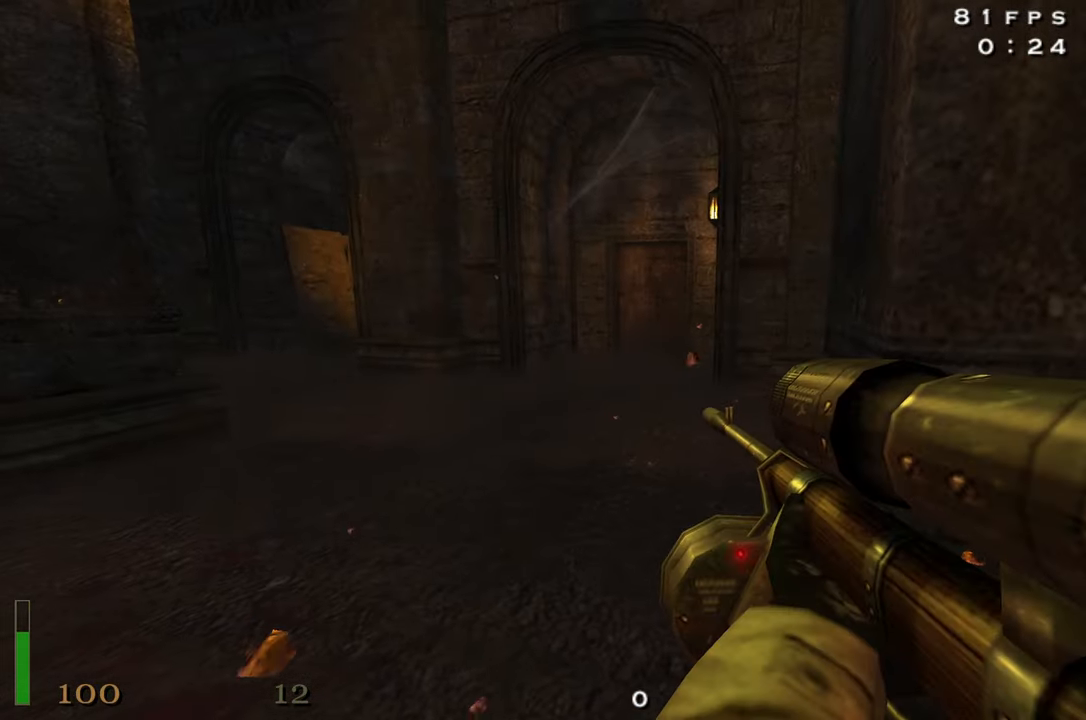
Gameplay with keyboard and mouse; each line is a JSON object with the keys held at the frame after it. "events" lists presses ("down") and releases ("up") of "1", "2", "3", "4", "5", "a", "alt", "c", "caps_lock", "ctrl", "d", "e", "f", "g", "q", "r", "s", "shift", "space", "t", "tab", "v", "w", "x" and "z" between this image and that frame as [ms after this image, input, new state], when the widget could be followed in between. No other keys are recorded. Mouse buttons are not recorded. Not read: mouse_move.
{"keys": ["3"], "events": [[16, "r", "down"], [116, "r", "up"], [200, "a", "down"], [433, "3", "down"], [483, "a", "up"]]}
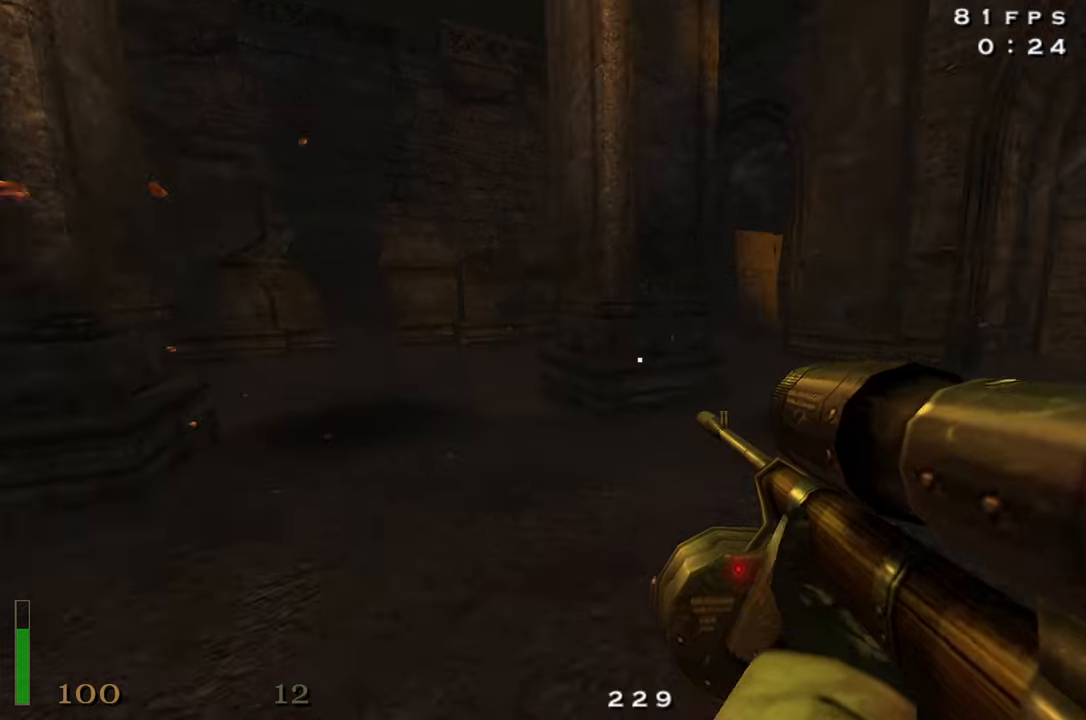
{"keys": ["r"], "events": [[33, "3", "up"], [133, "3", "down"], [167, "3", "up"], [400, "r", "down"]]}
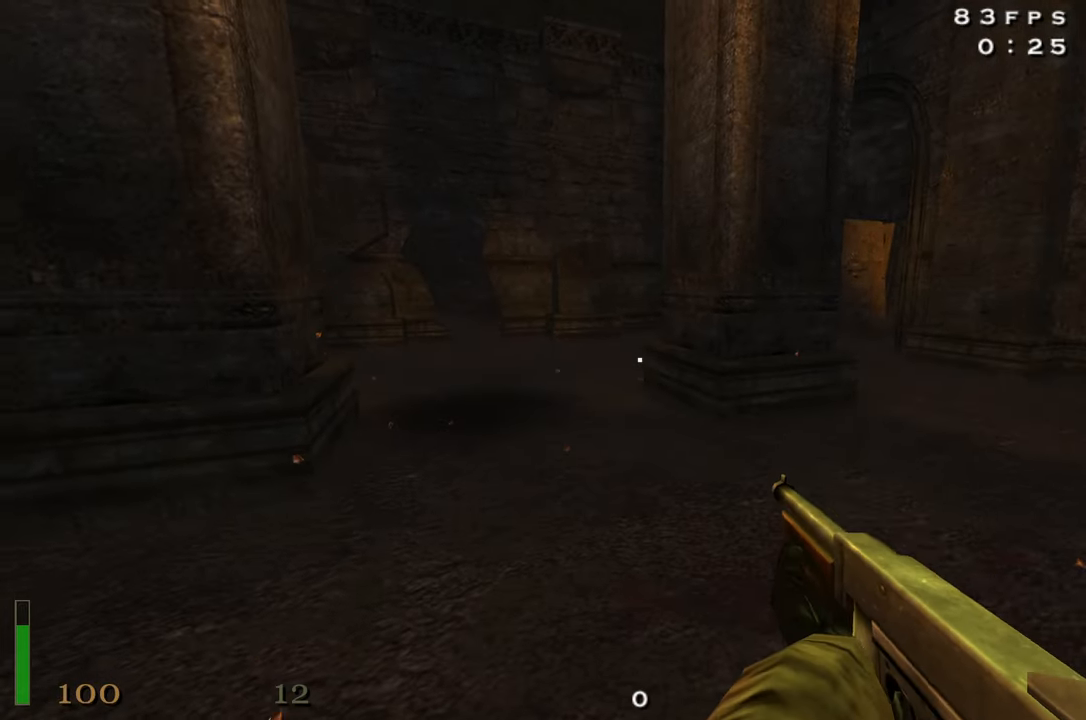
{"keys": [], "events": [[150, "r", "up"], [367, "w", "down"], [467, "w", "up"]]}
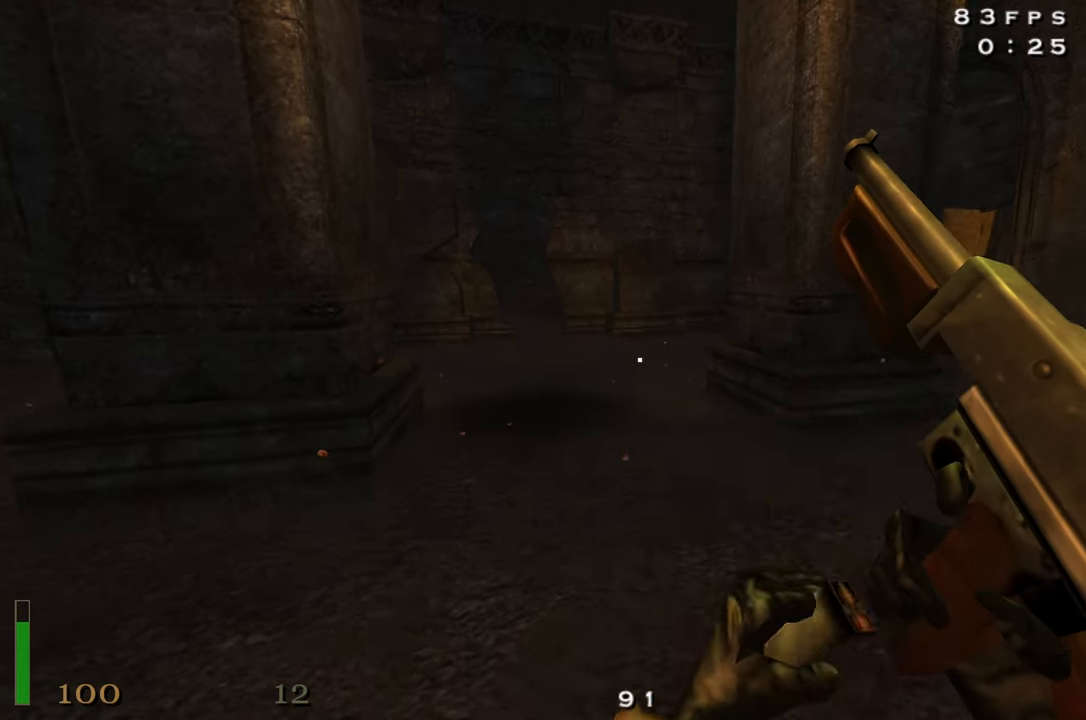
{"keys": ["w"], "events": [[17, "w", "down"], [67, "w", "up"], [117, "w", "down"]]}
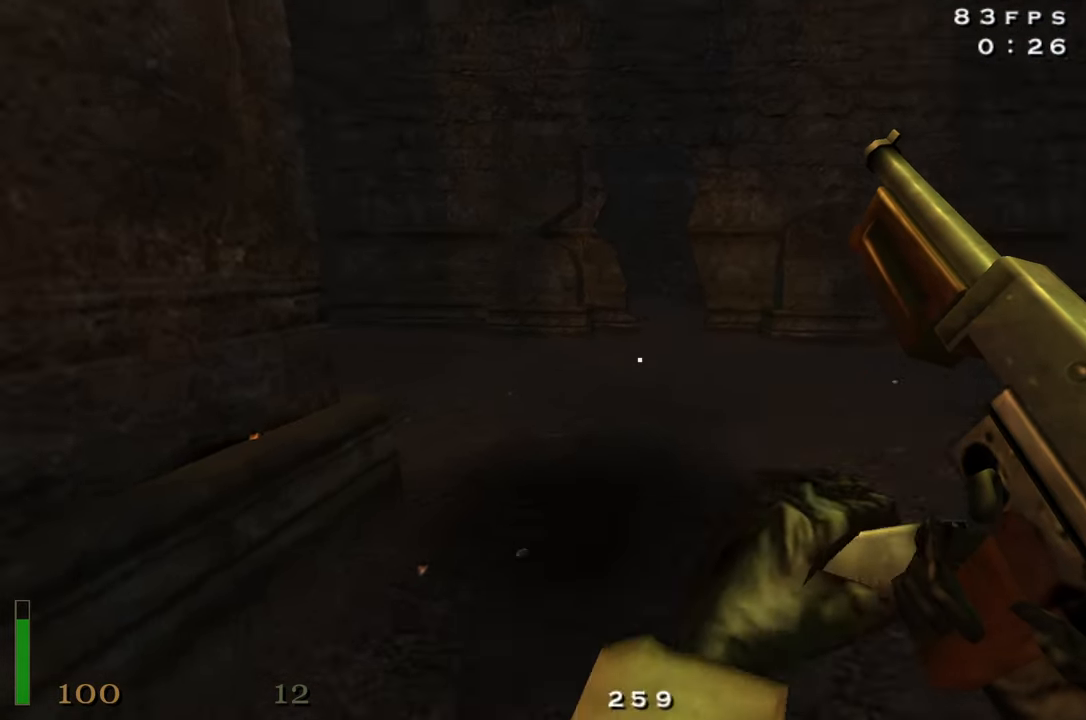
{"keys": ["d"], "events": [[33, "w", "up"], [317, "s", "down"], [450, "d", "down"], [450, "s", "up"]]}
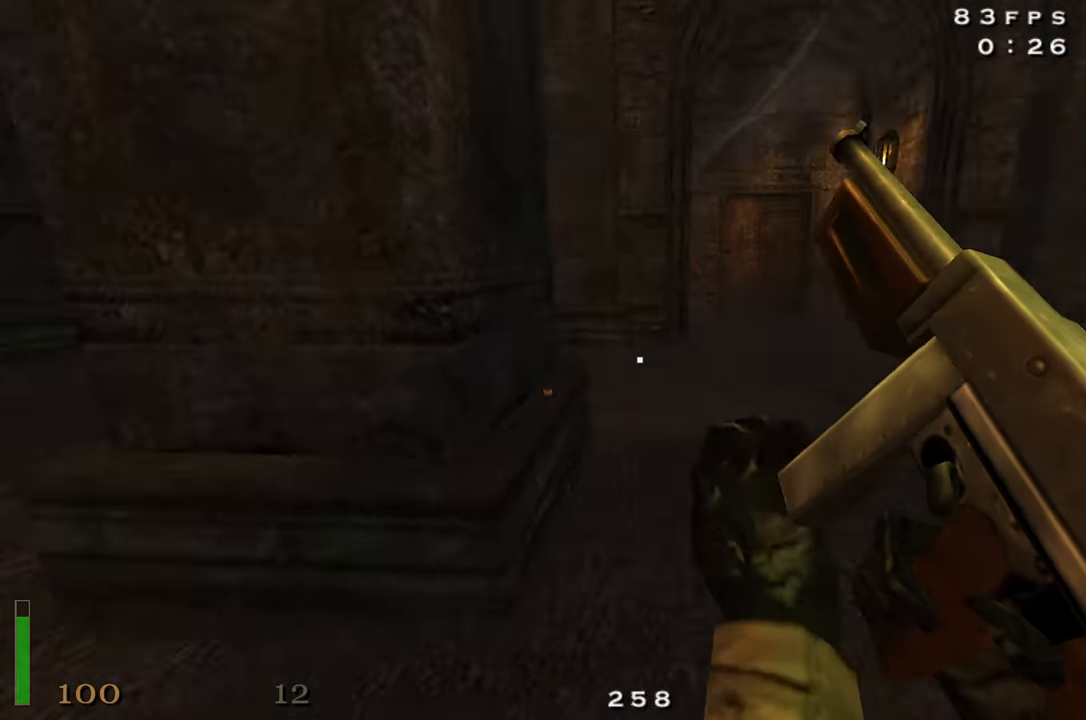
{"keys": ["w"], "events": [[283, "w", "down"], [467, "d", "up"]]}
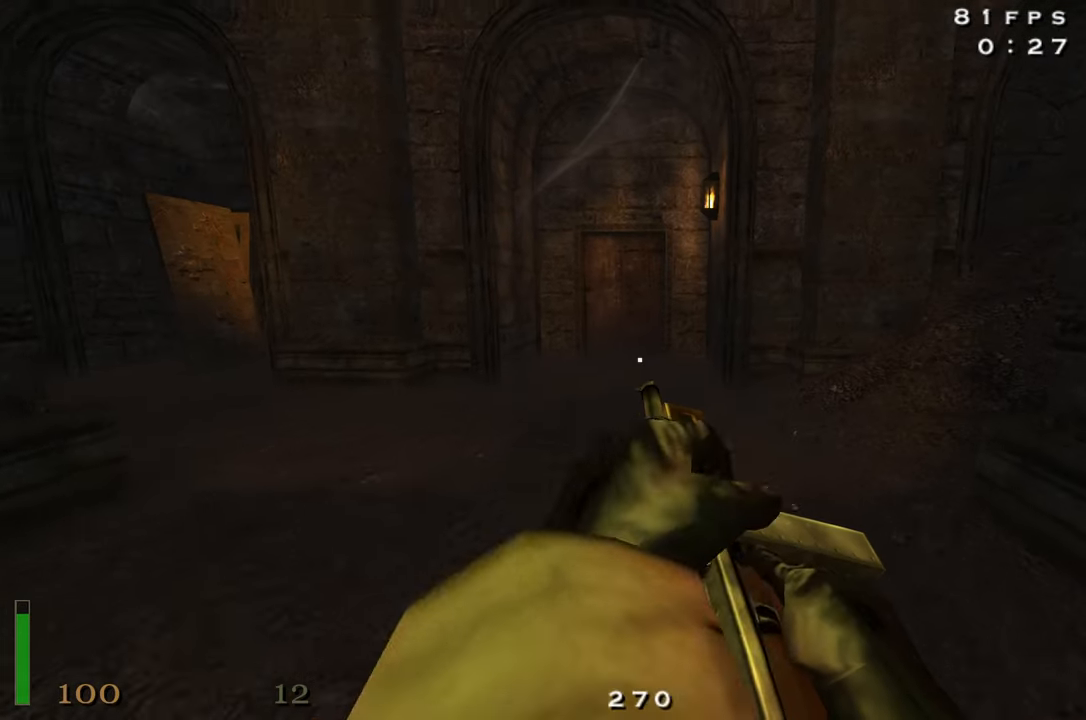
{"keys": ["3"], "events": [[67, "w", "up"], [400, "3", "down"]]}
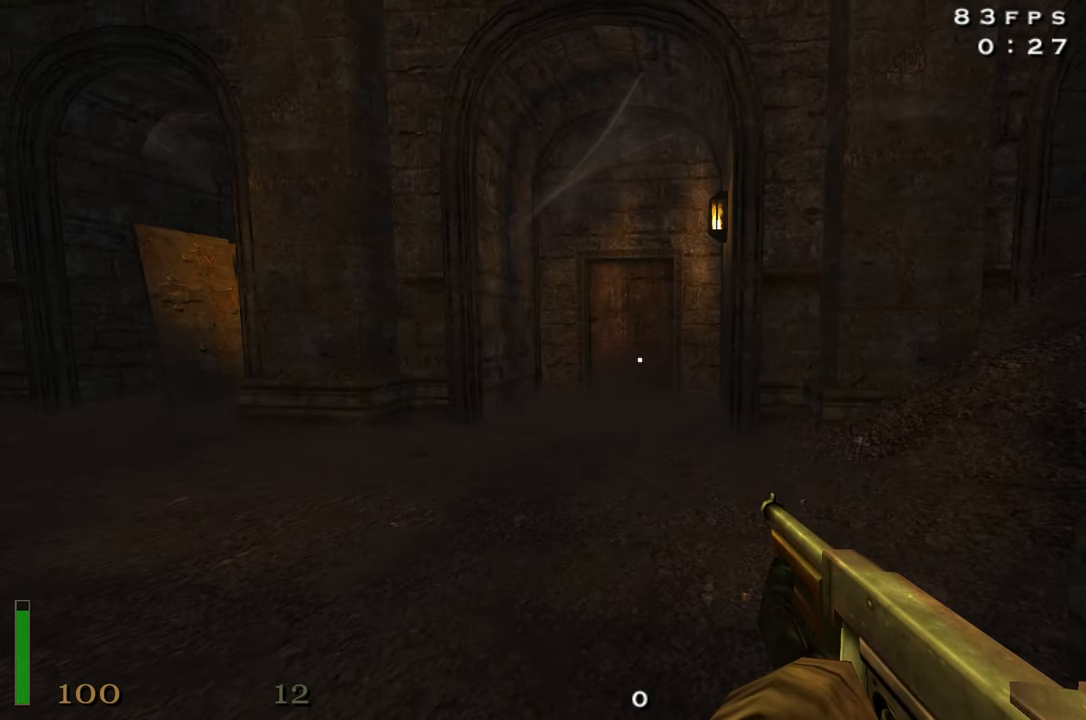
{"keys": [], "events": [[33, "3", "up"], [167, "3", "down"], [267, "3", "up"]]}
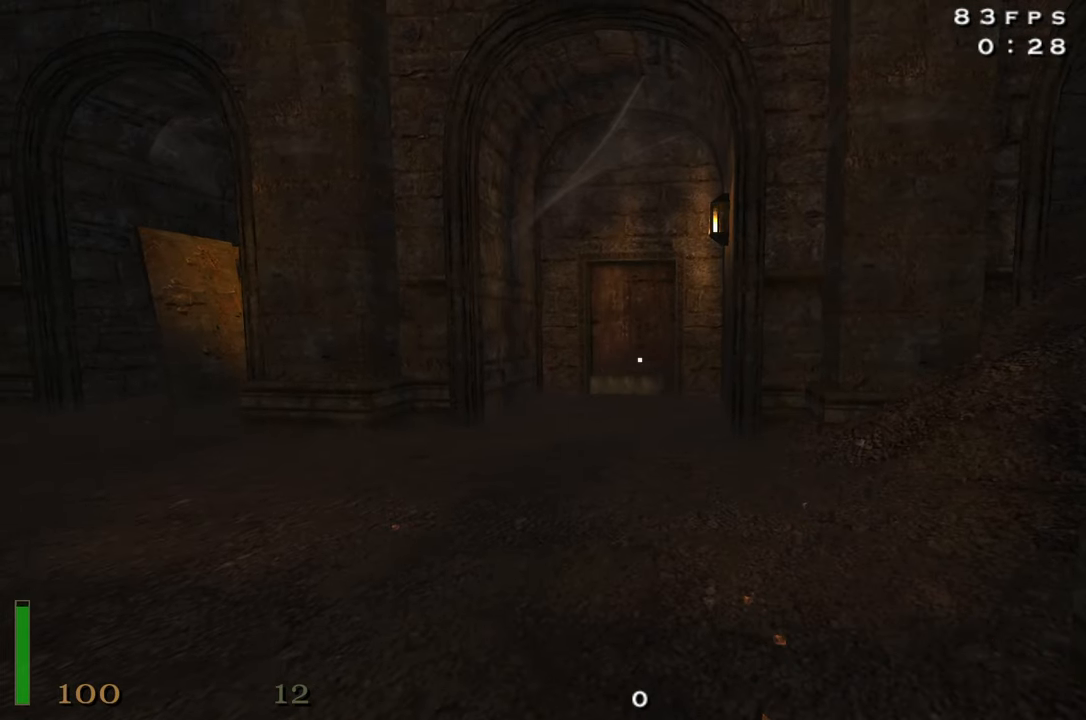
{"keys": [], "events": [[50, "r", "down"], [333, "r", "up"]]}
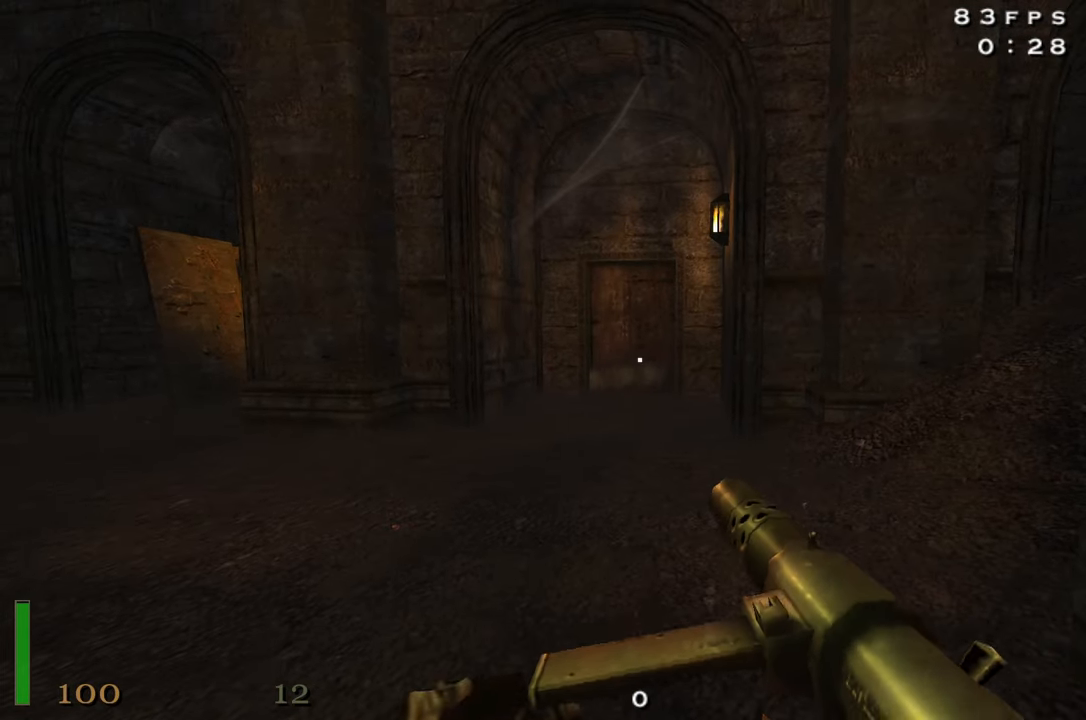
{"keys": [], "events": []}
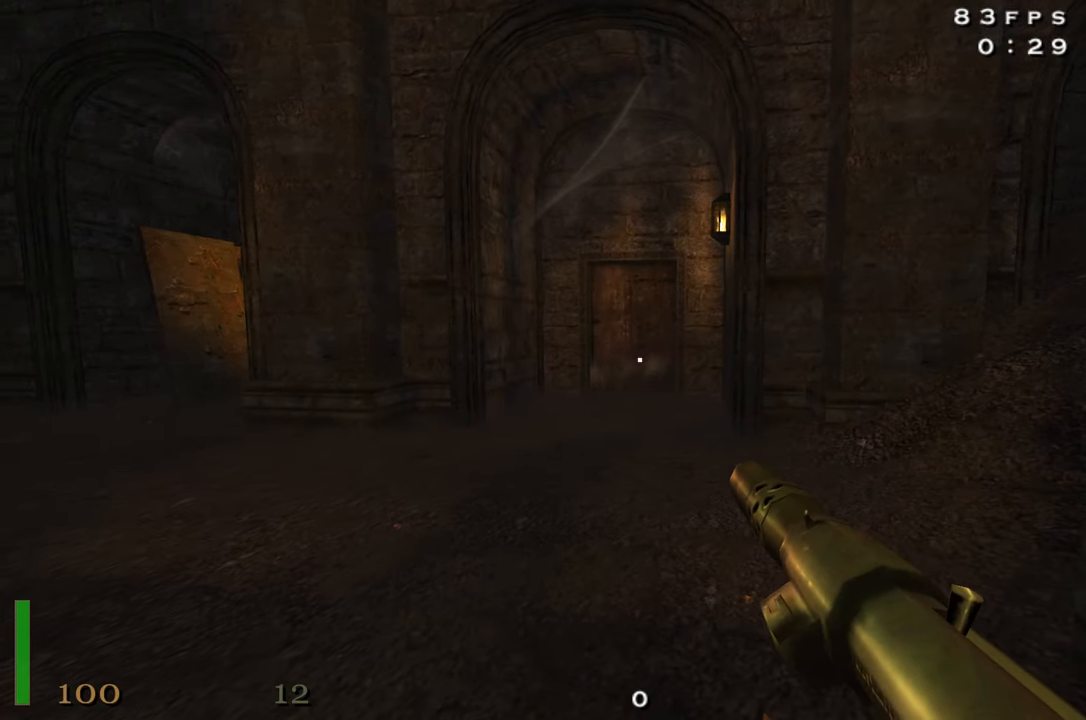
{"keys": [], "events": []}
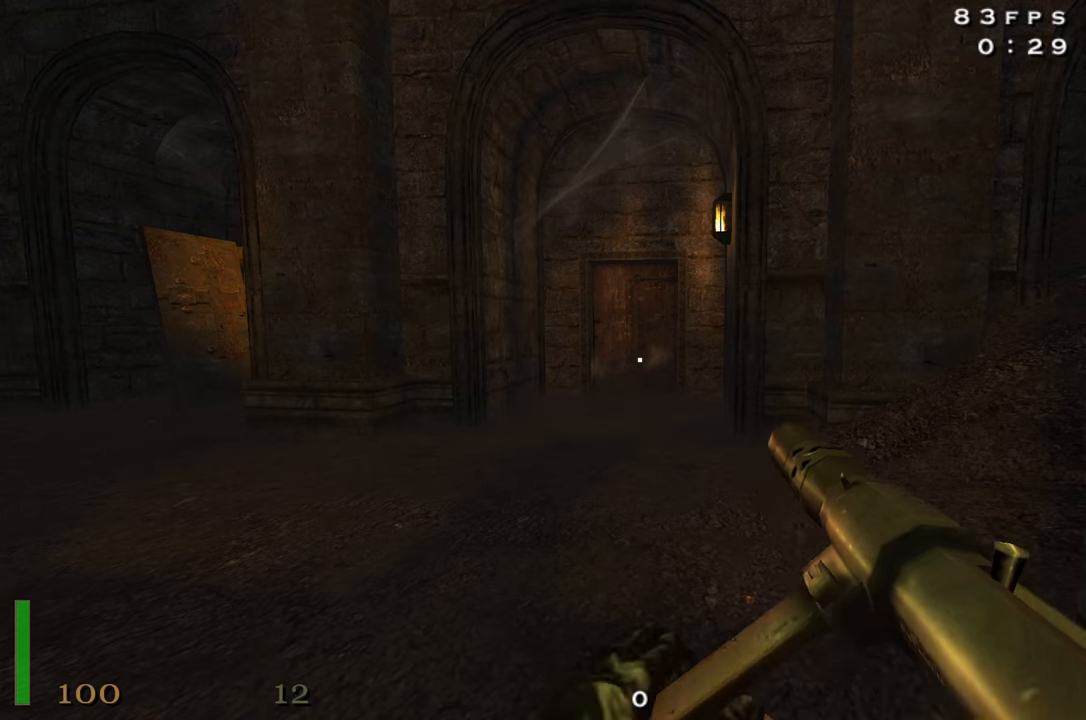
{"keys": [], "events": []}
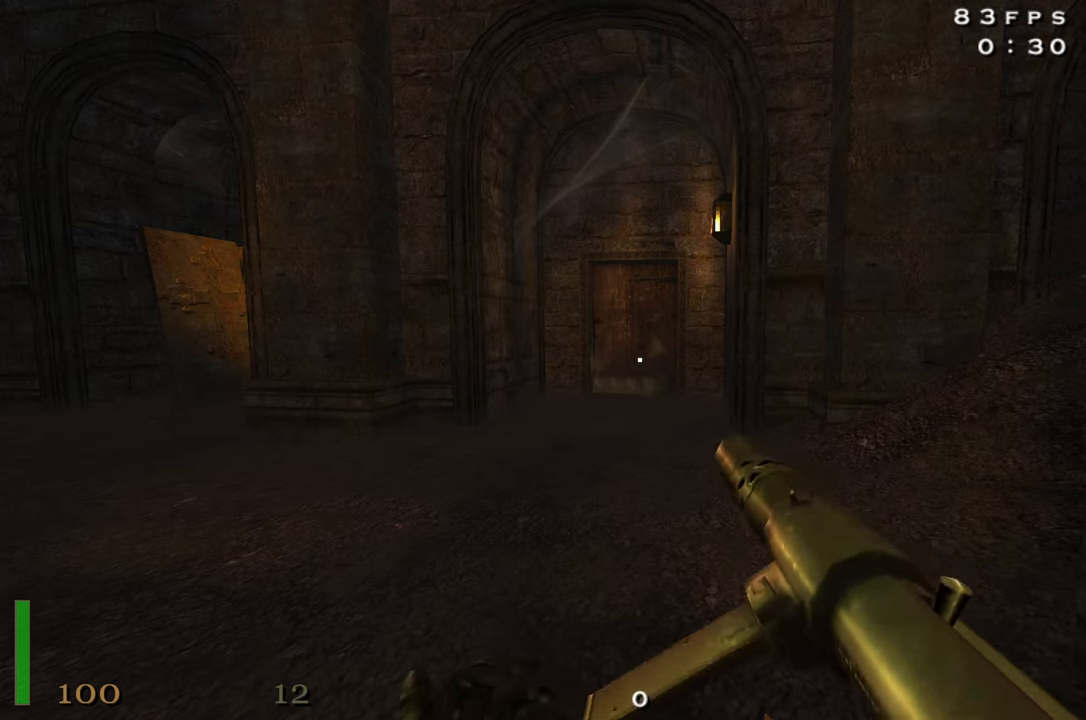
{"keys": [], "events": []}
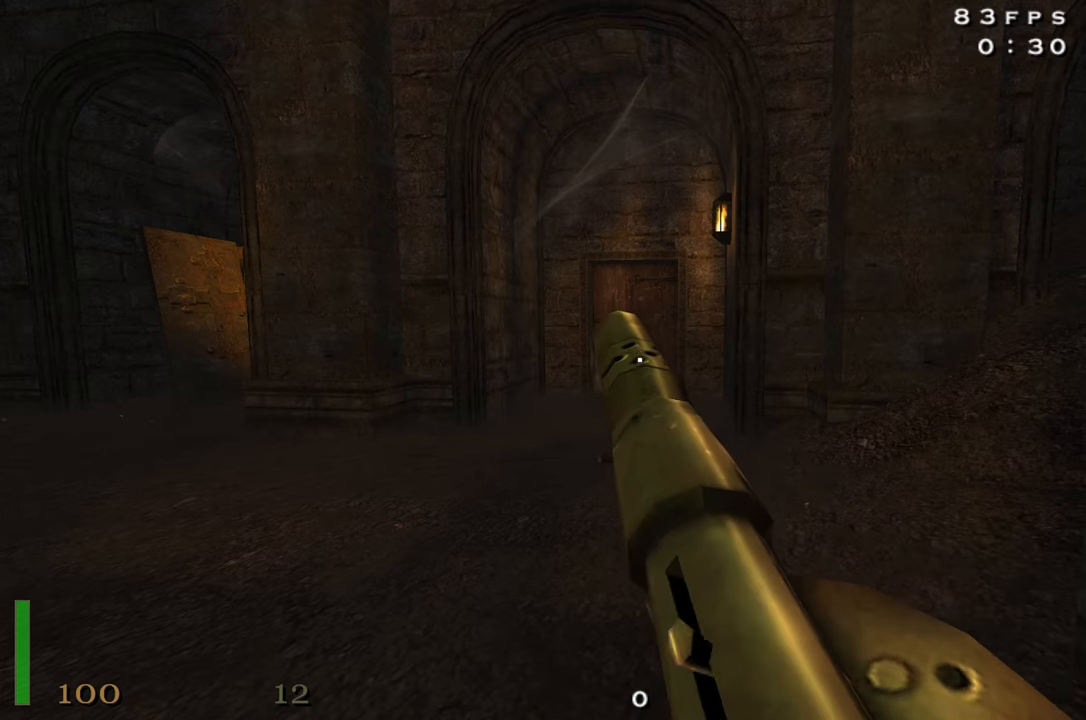
{"keys": [], "events": []}
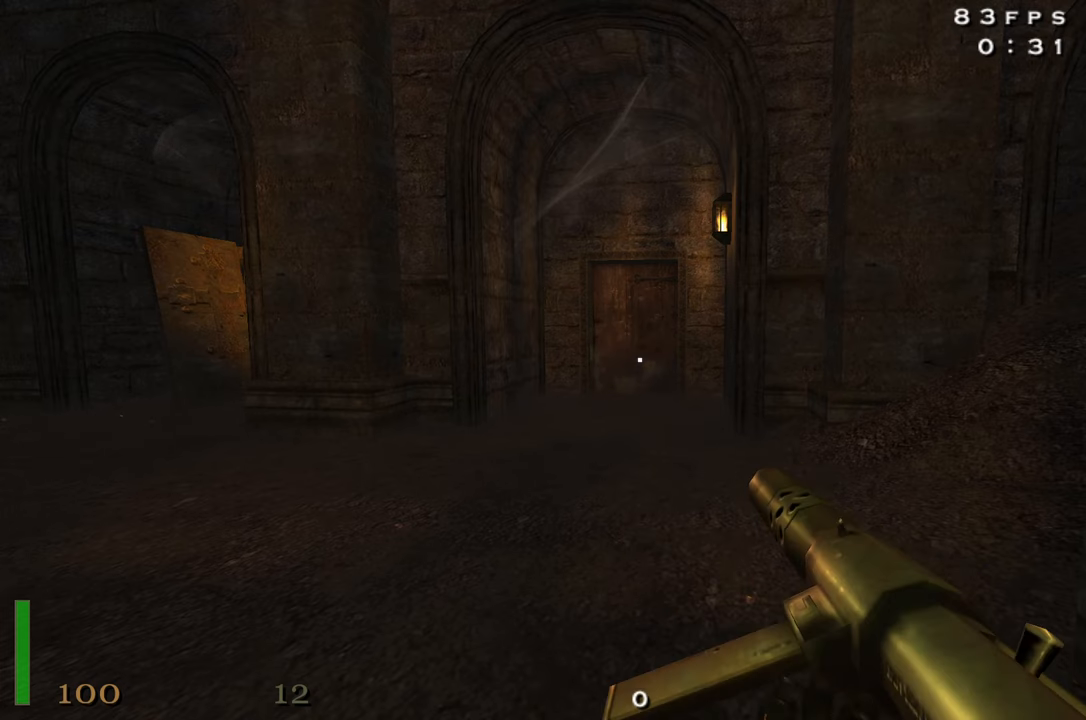
{"keys": [], "events": [[184, "3", "down"], [284, "3", "up"], [384, "3", "down"], [467, "3", "up"]]}
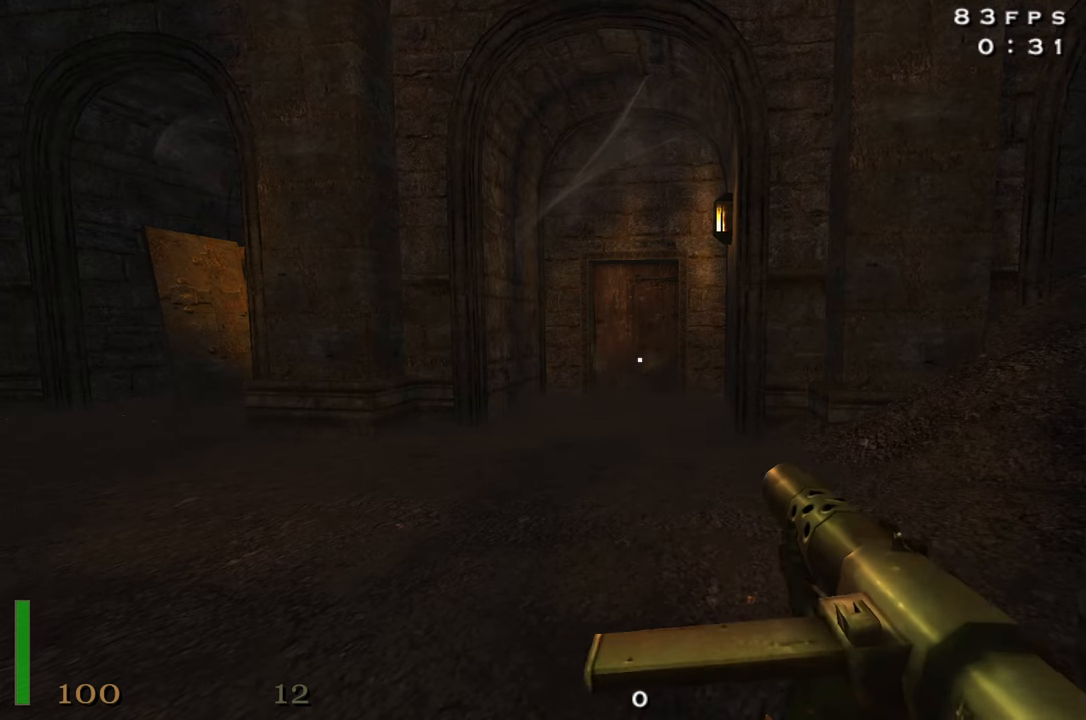
{"keys": [], "events": [[67, "3", "down"], [150, "3", "up"]]}
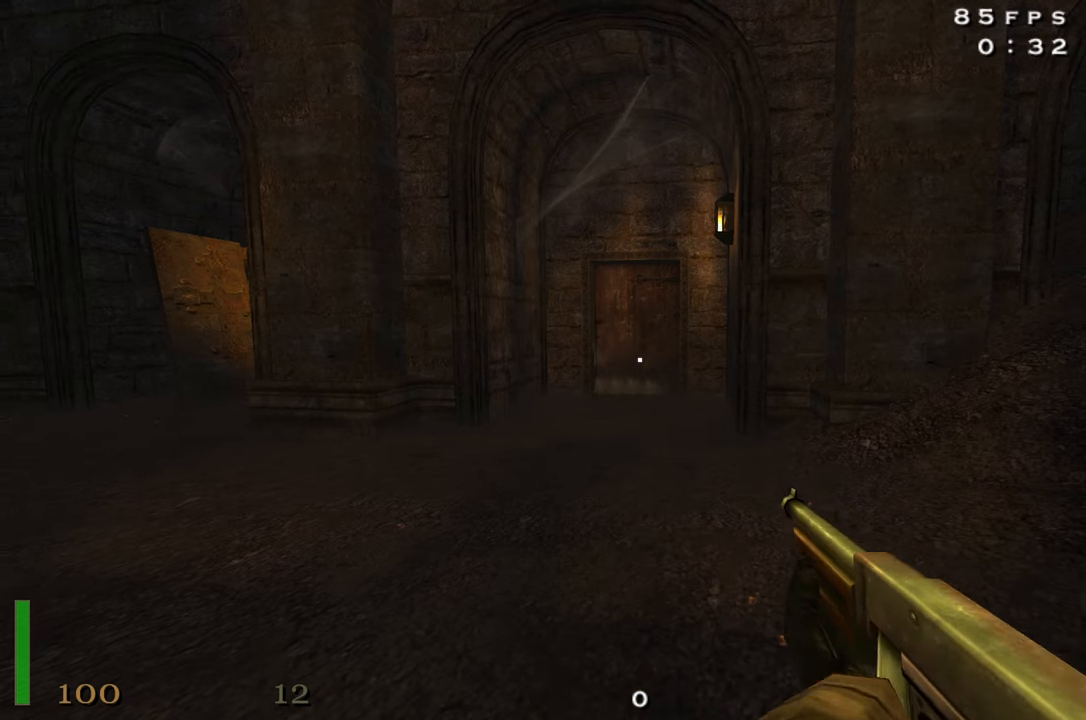
{"keys": ["w"], "events": [[217, "w", "down"]]}
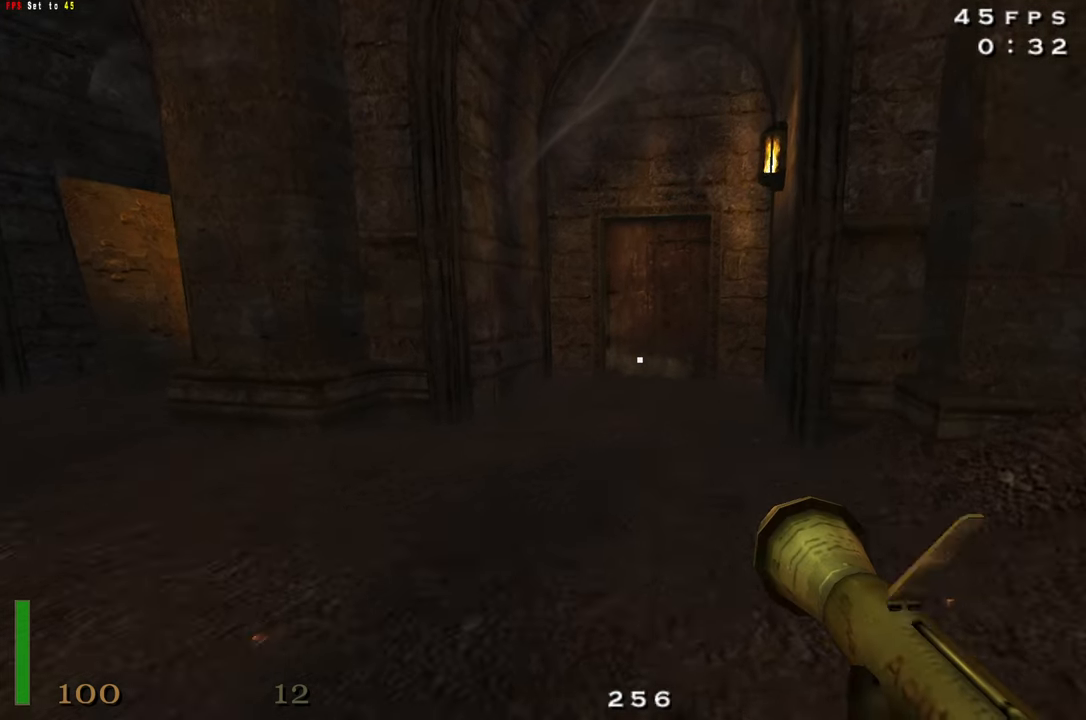
{"keys": ["w"], "events": [[50, "w", "up"], [134, "z", "down"], [284, "z", "up"], [467, "w", "down"]]}
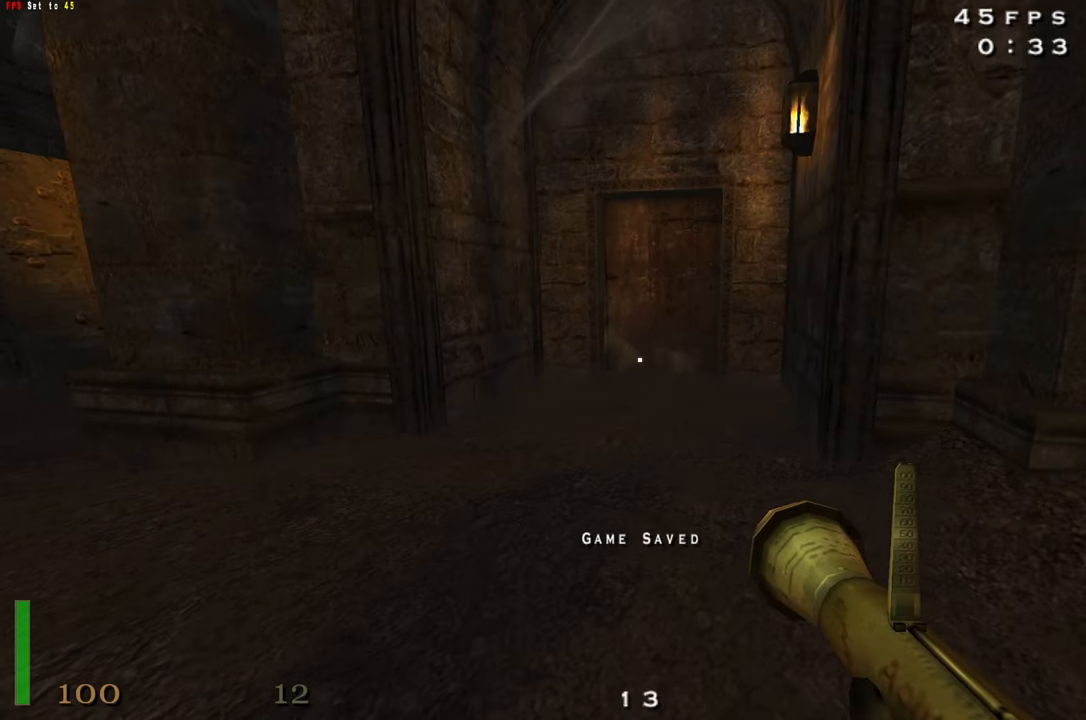
{"keys": ["shift"], "events": [[117, "w", "up"], [434, "shift", "down"]]}
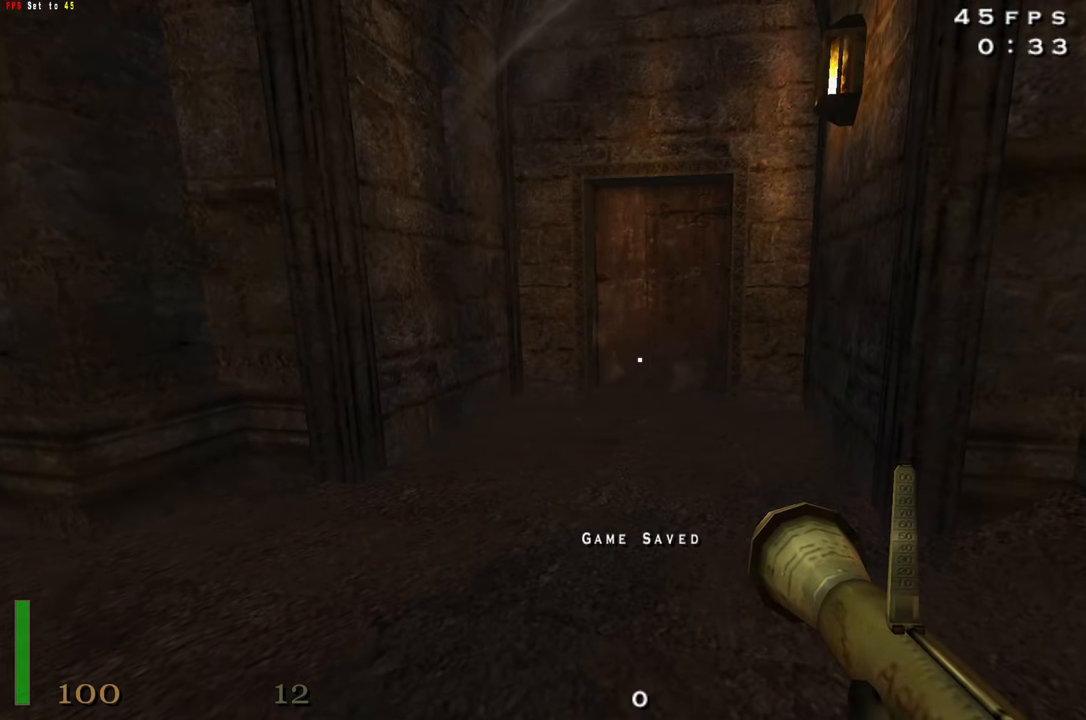
{"keys": ["shift"], "events": []}
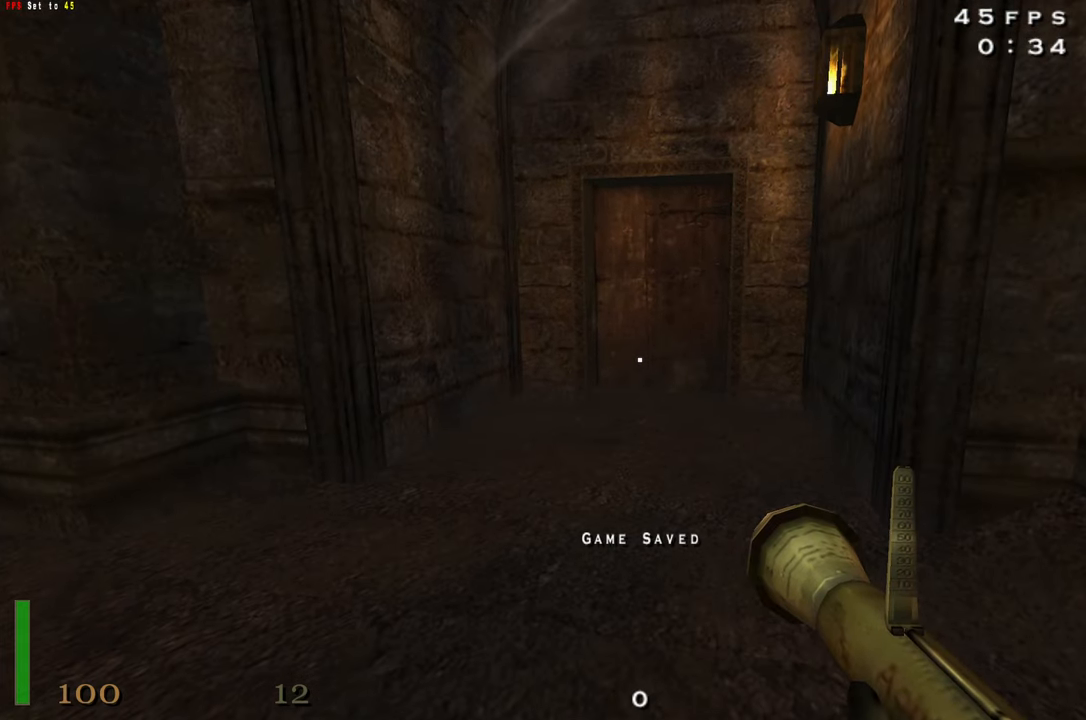
{"keys": ["shift"], "events": []}
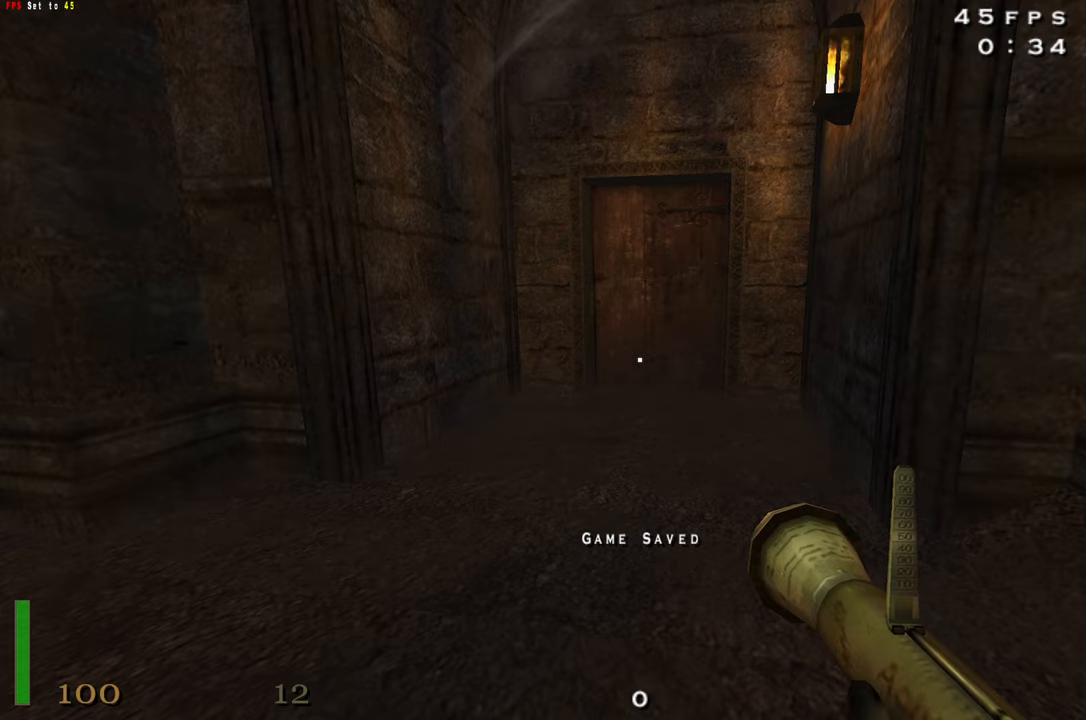
{"keys": ["shift"], "events": []}
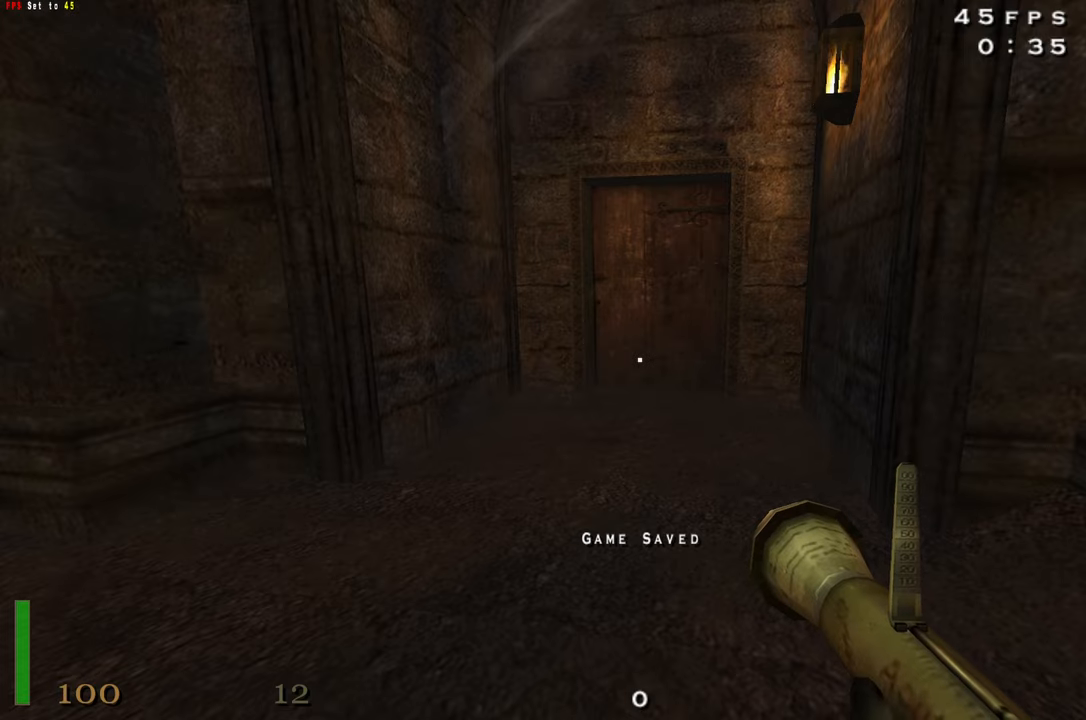
{"keys": ["shift", "w"], "events": [[316, "w", "down"]]}
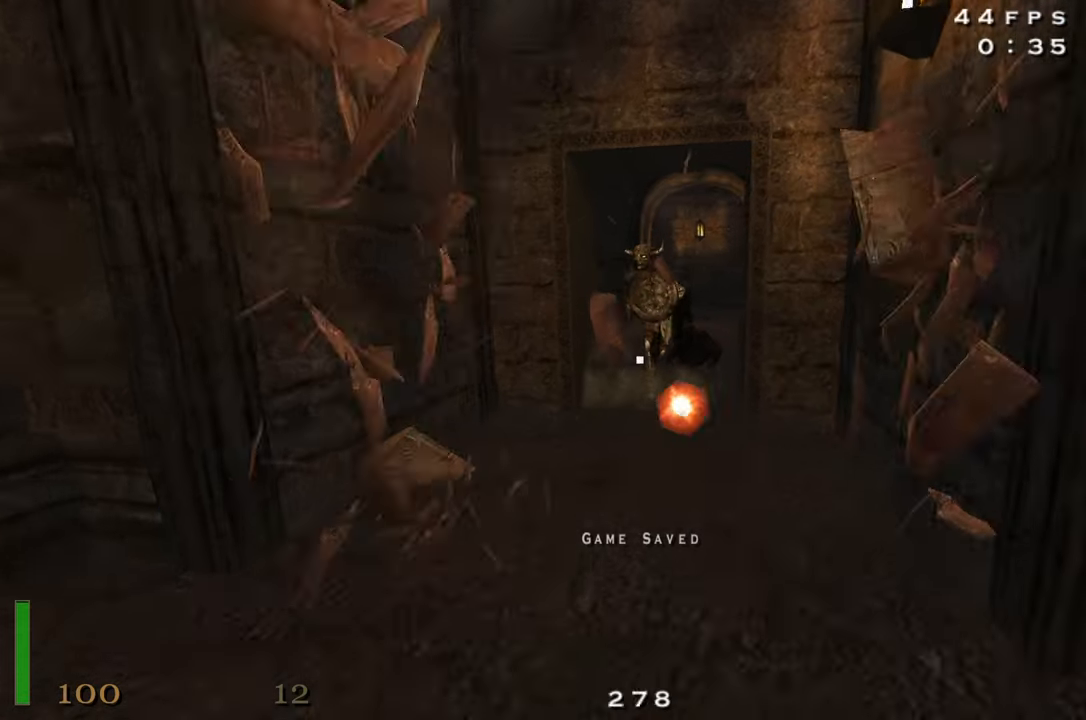
{"keys": ["shift", "w"], "events": []}
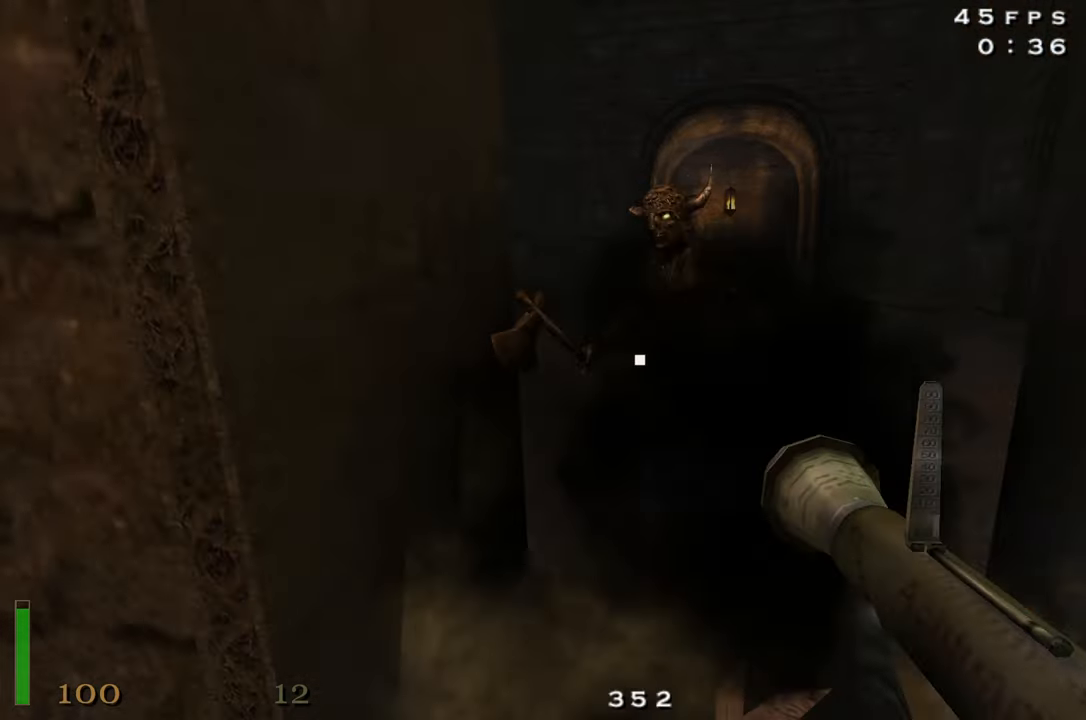
{"keys": ["shift", "w"], "events": [[250, "a", "down"], [483, "a", "up"]]}
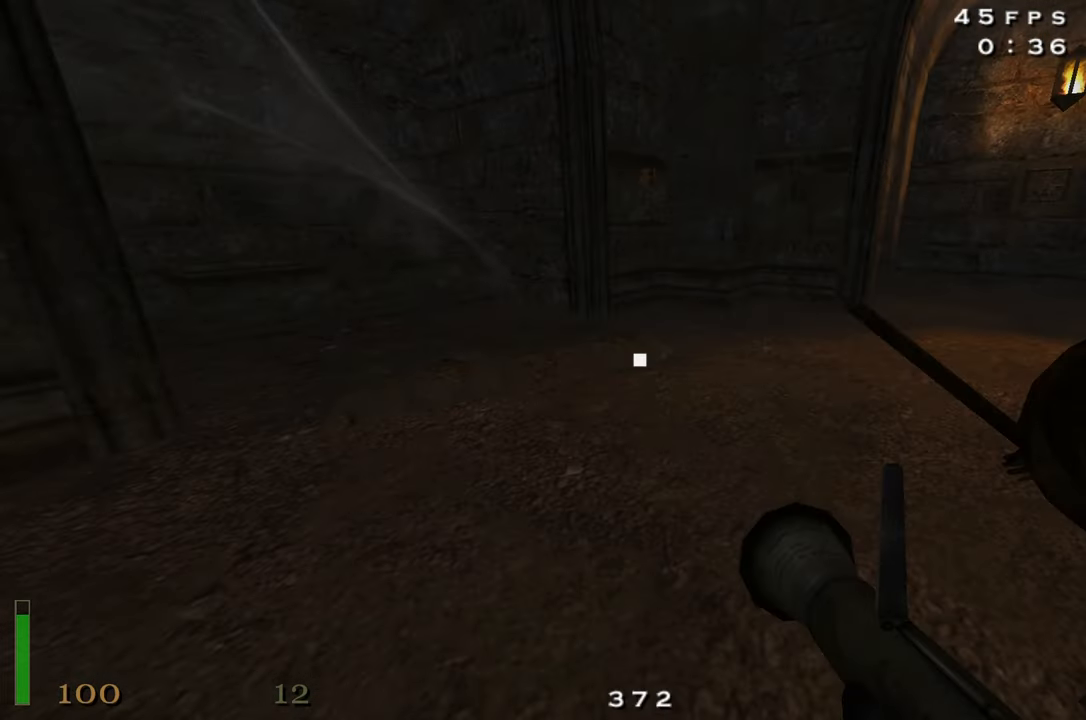
{"keys": ["d", "shift", "w"], "events": [[33, "d", "down"], [266, "space", "down"], [400, "space", "up"]]}